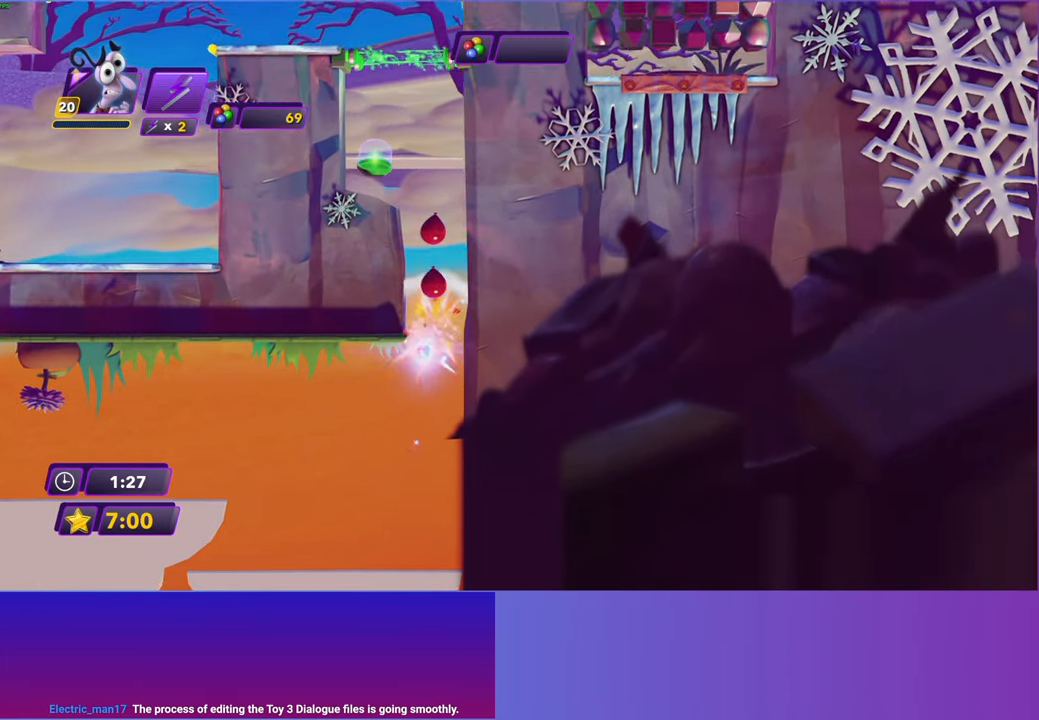
Gameplay with a controller (Xbox layout); each line is a JSON object with the inputs held at the frame after it. "events" lists button and stick changes between this image and that frame as [ms after this image, input, new state], when the widget could be followed in between.
{"buttons": [], "left_stick": "right", "right_stick": "center", "events": [[50, "left_stick", "right"]]}
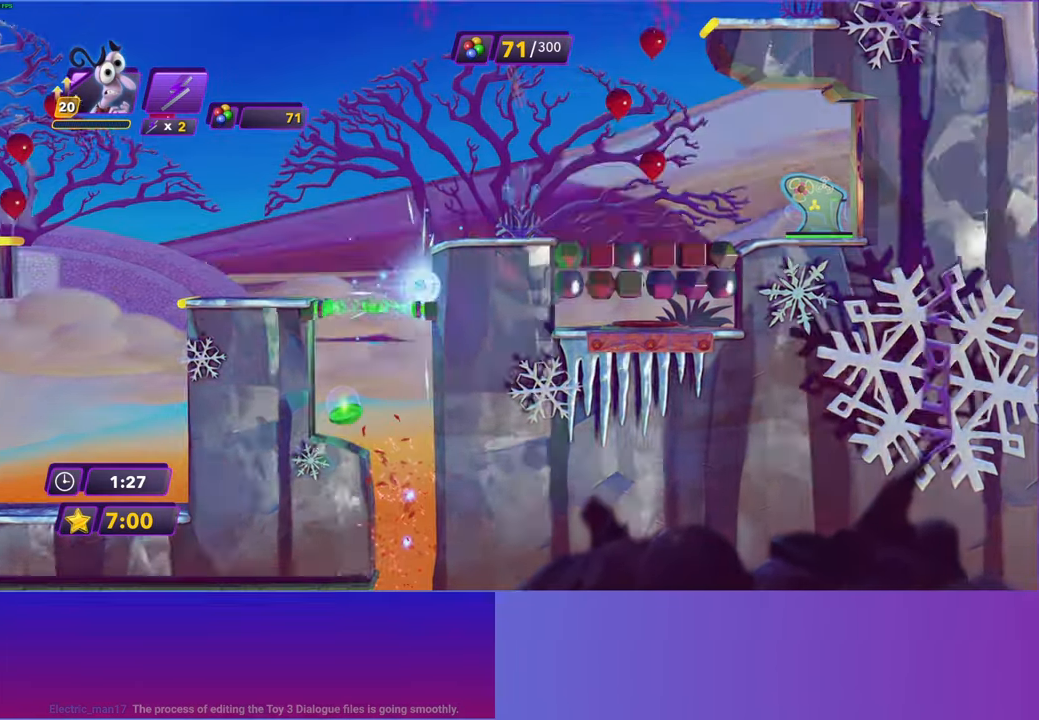
{"buttons": [], "left_stick": "right", "right_stick": "center", "events": []}
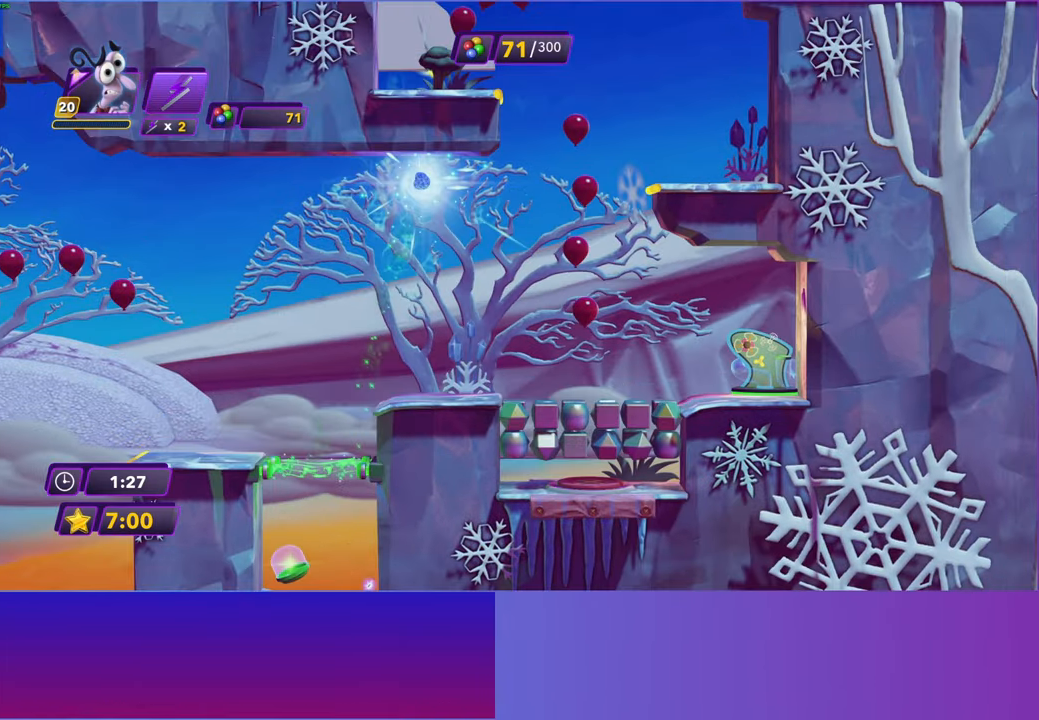
{"buttons": [], "left_stick": "right", "right_stick": "center", "events": [[367, "A", "down"], [450, "A", "up"]]}
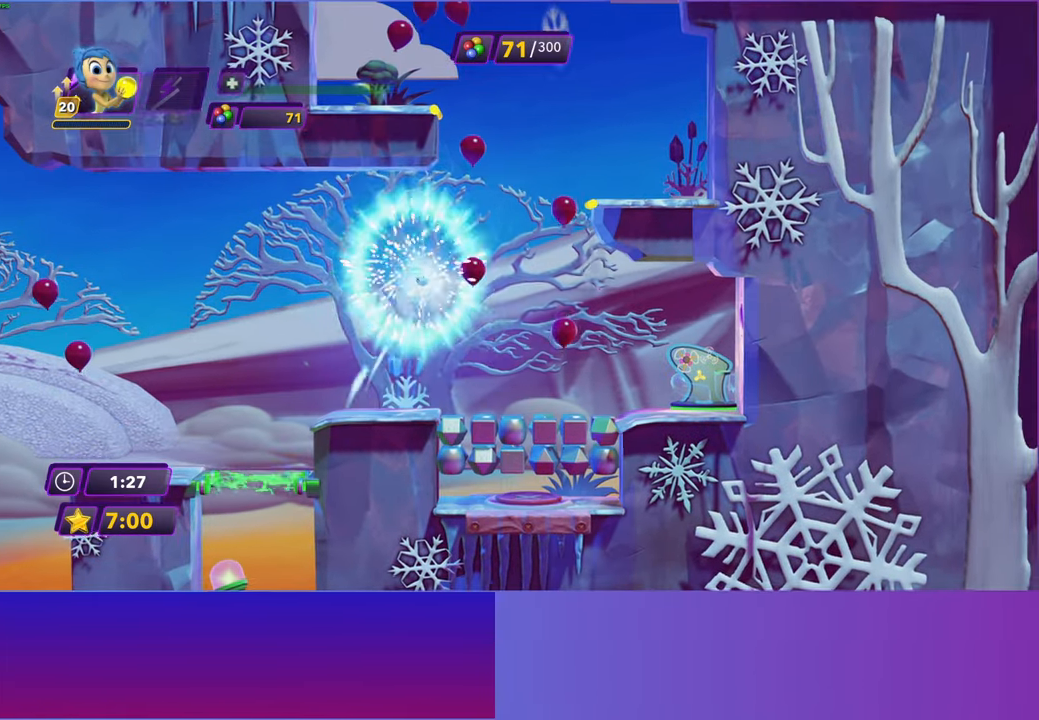
{"buttons": ["A"], "left_stick": "right", "right_stick": "center", "events": [[50, "A", "down"], [133, "A", "up"], [217, "A", "down"]]}
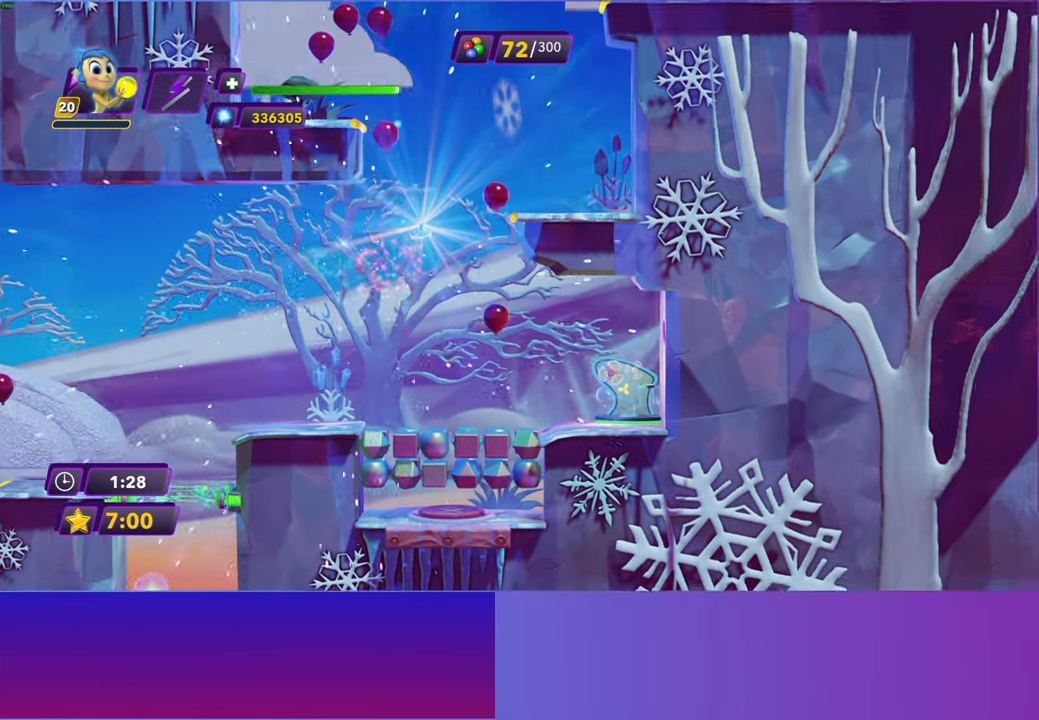
{"buttons": ["A"], "left_stick": "right", "right_stick": "center", "events": []}
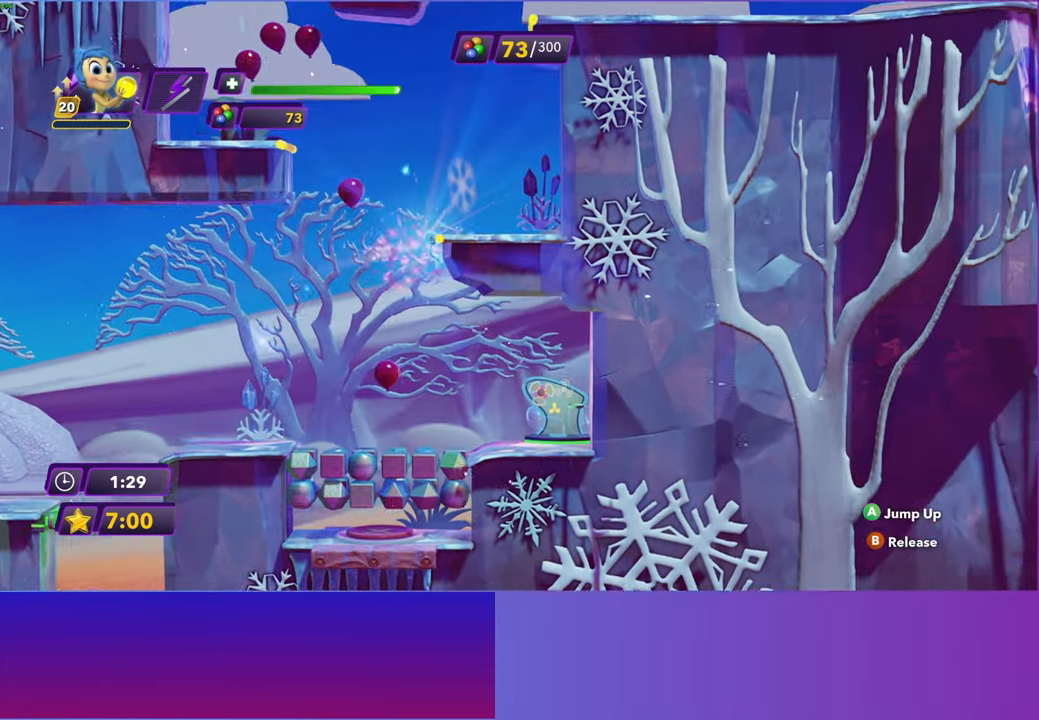
{"buttons": [], "left_stick": "right", "right_stick": "center", "events": [[183, "A", "up"], [250, "A", "down"], [350, "A", "up"]]}
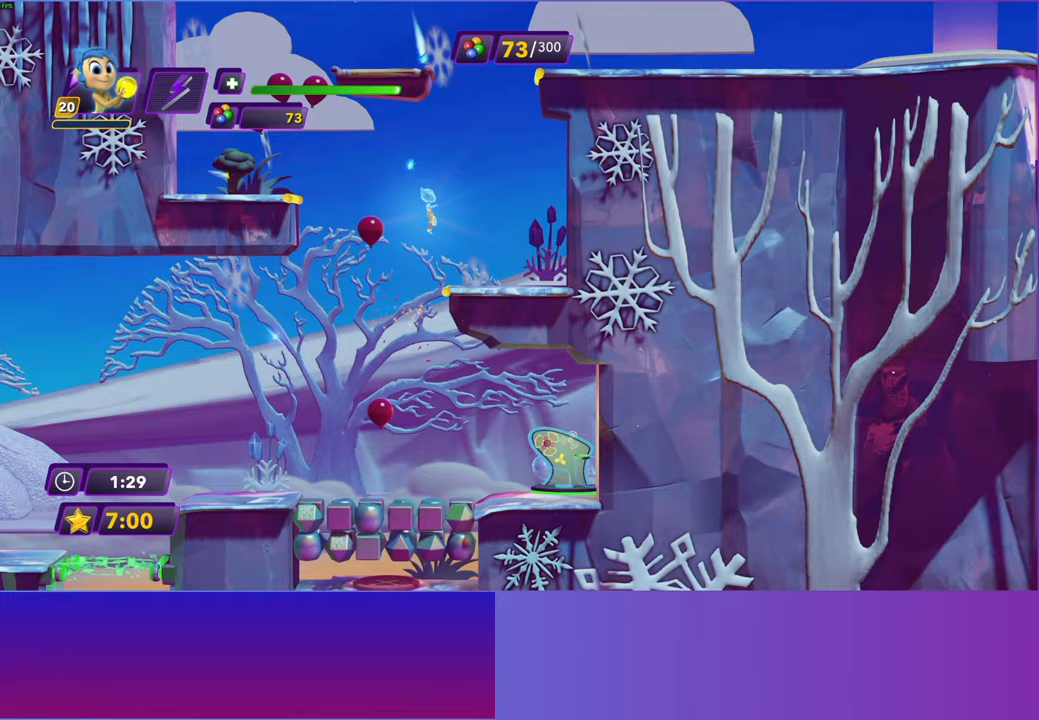
{"buttons": [], "left_stick": "right", "right_stick": "center", "events": []}
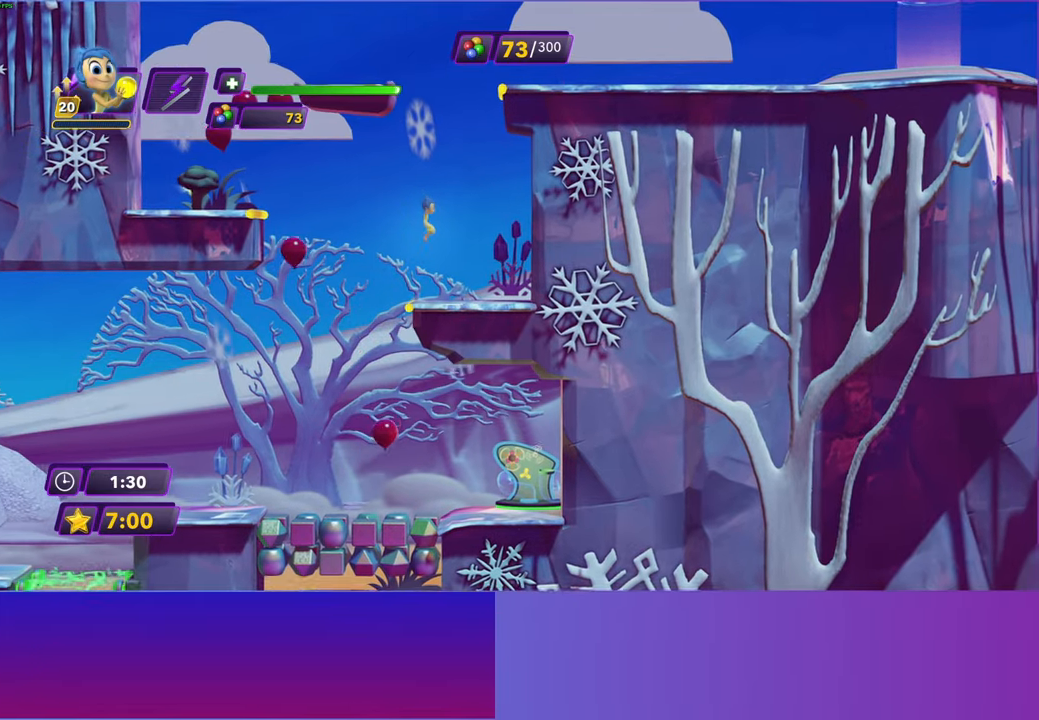
{"buttons": [], "left_stick": "left", "right_stick": "center", "events": [[33, "left_stick", "left"], [233, "A", "down"], [383, "A", "up"]]}
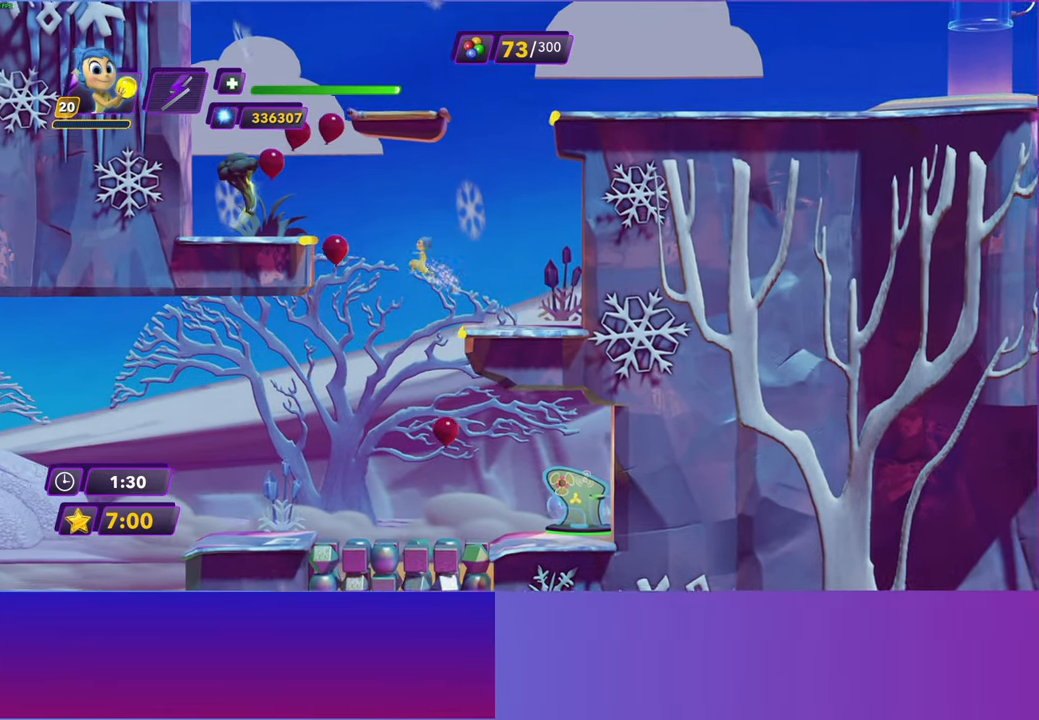
{"buttons": ["A"], "left_stick": "left", "right_stick": "center", "events": [[100, "A", "down"]]}
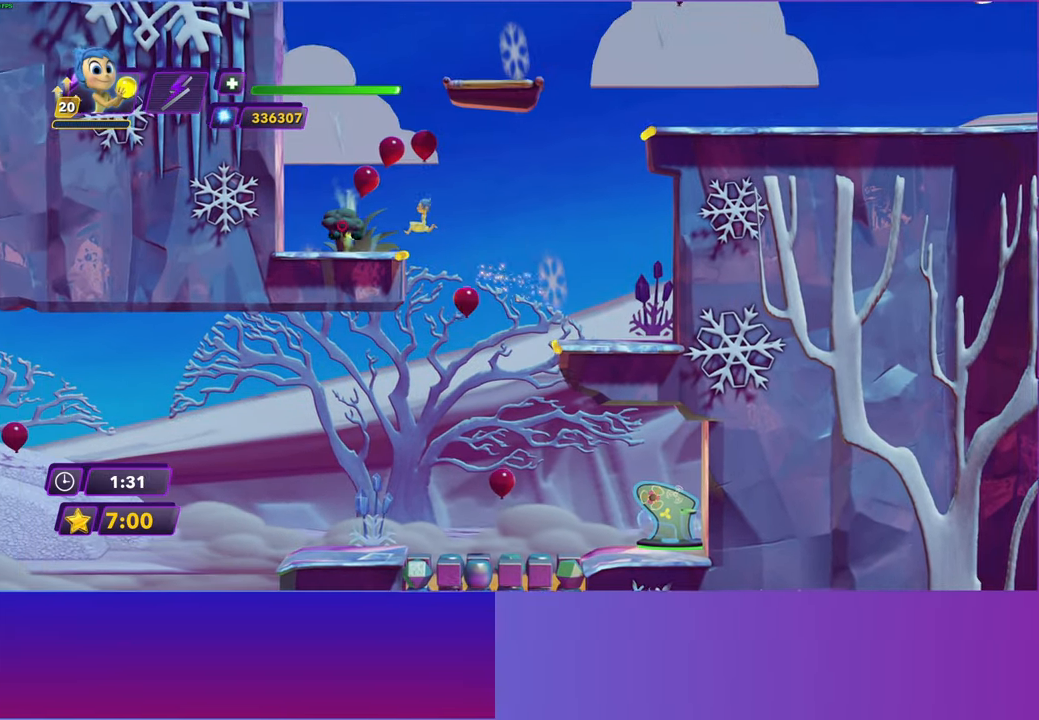
{"buttons": ["A"], "left_stick": "right", "right_stick": "center", "events": [[267, "A", "up"], [300, "left_stick", "right"], [417, "A", "down"]]}
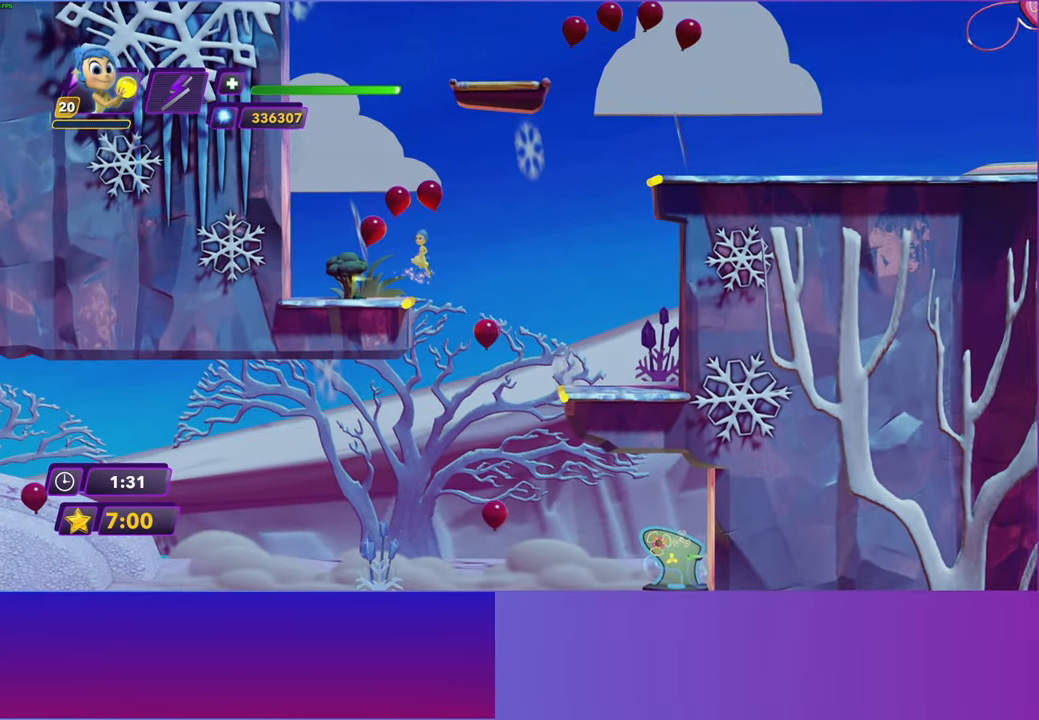
{"buttons": ["A"], "left_stick": "right", "right_stick": "center", "events": [[117, "A", "up"], [350, "A", "down"]]}
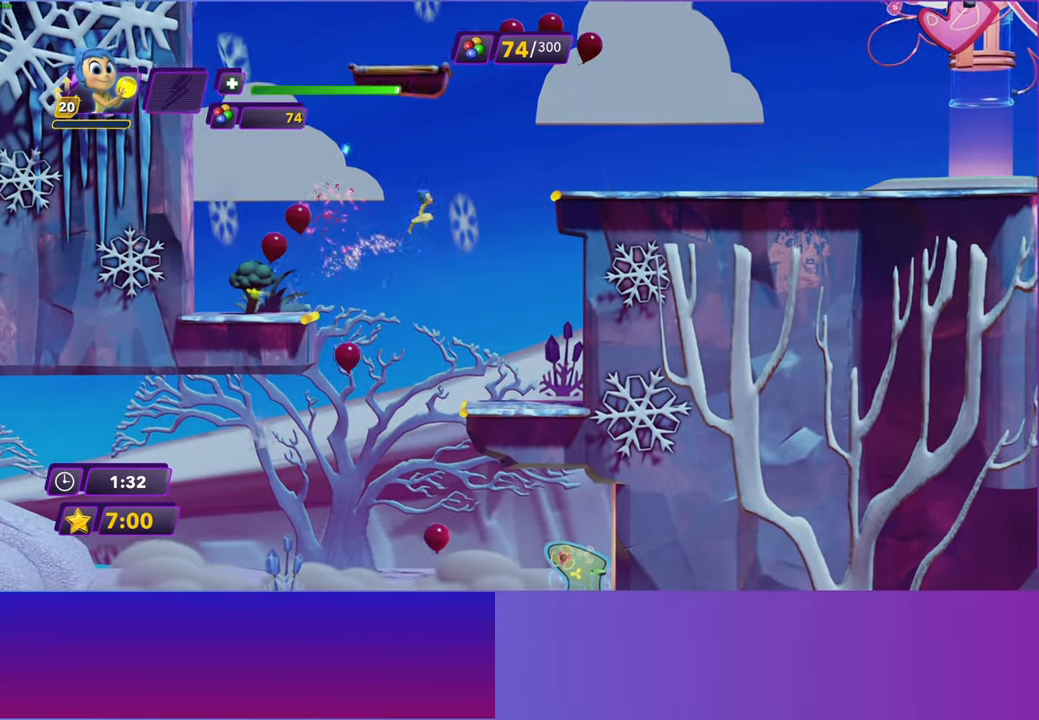
{"buttons": ["A"], "left_stick": "right", "right_stick": "center", "events": []}
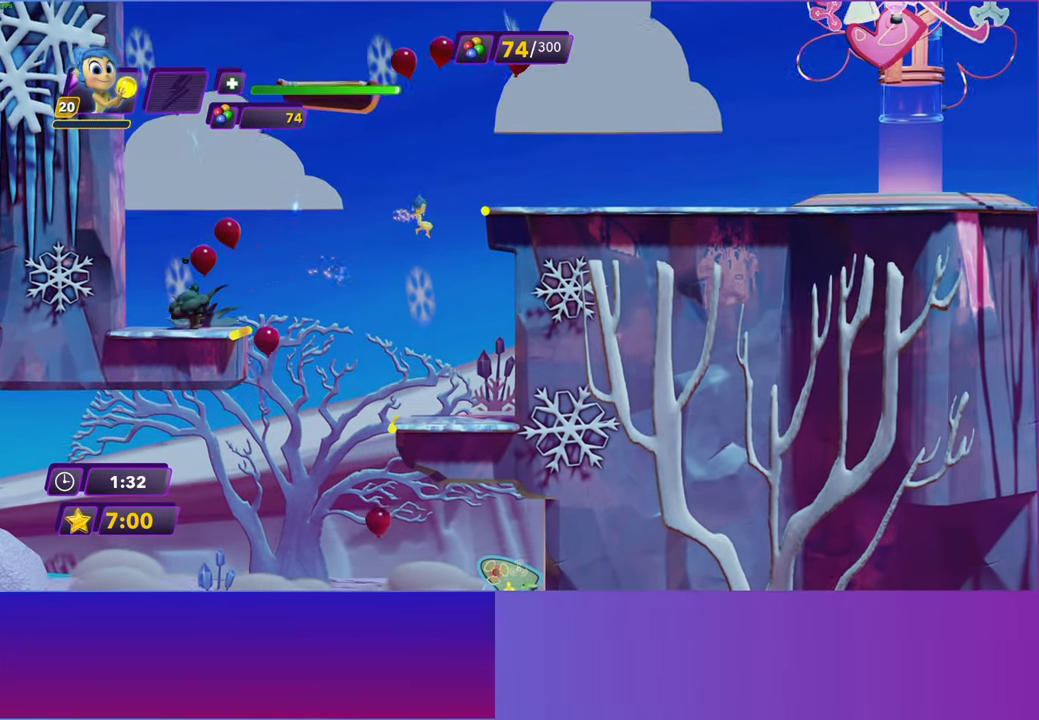
{"buttons": ["A"], "left_stick": "right", "right_stick": "center", "events": [[283, "A", "up"], [400, "A", "down"]]}
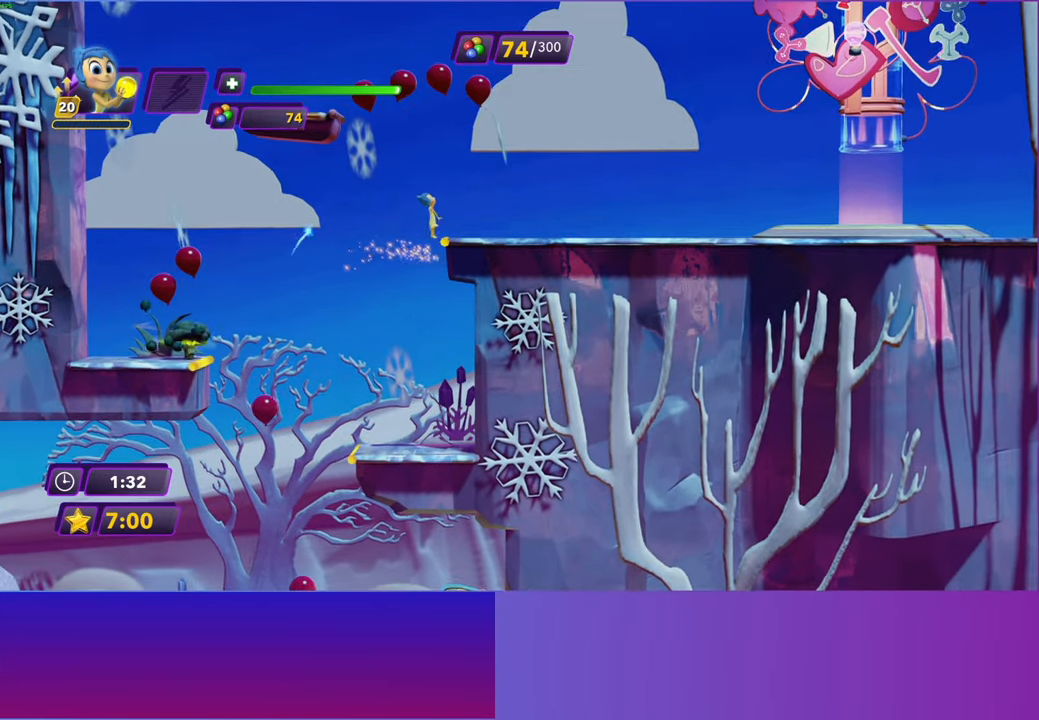
{"buttons": [], "left_stick": "right", "right_stick": "center", "events": [[17, "A", "up"]]}
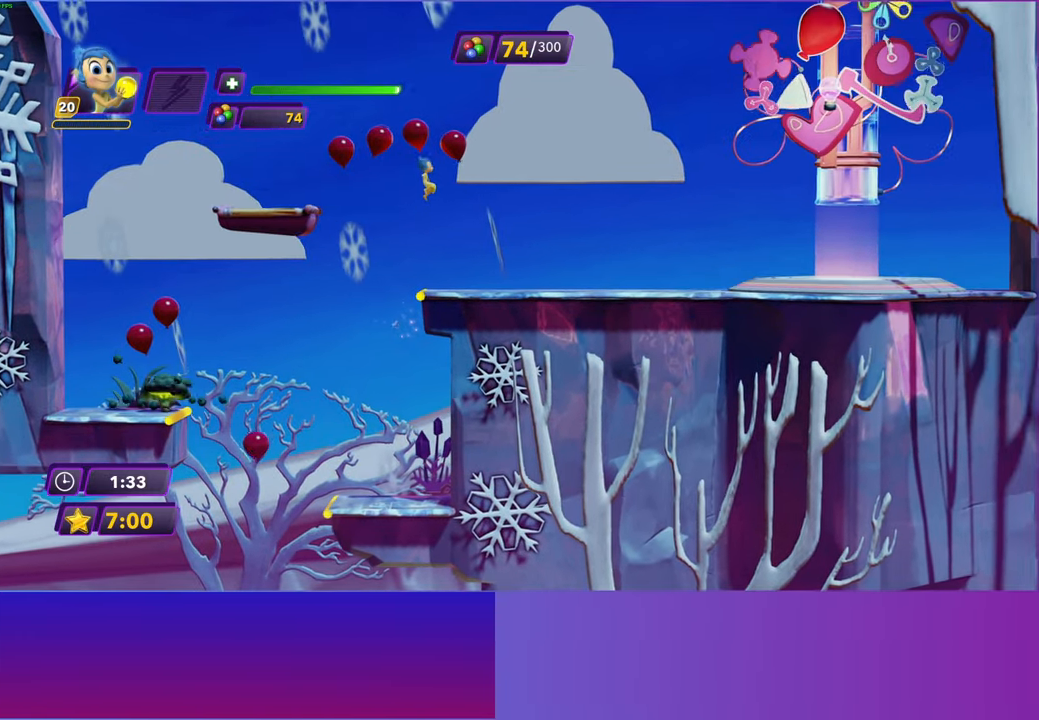
{"buttons": [], "left_stick": "right", "right_stick": "center", "events": [[317, "B", "down"], [400, "B", "up"]]}
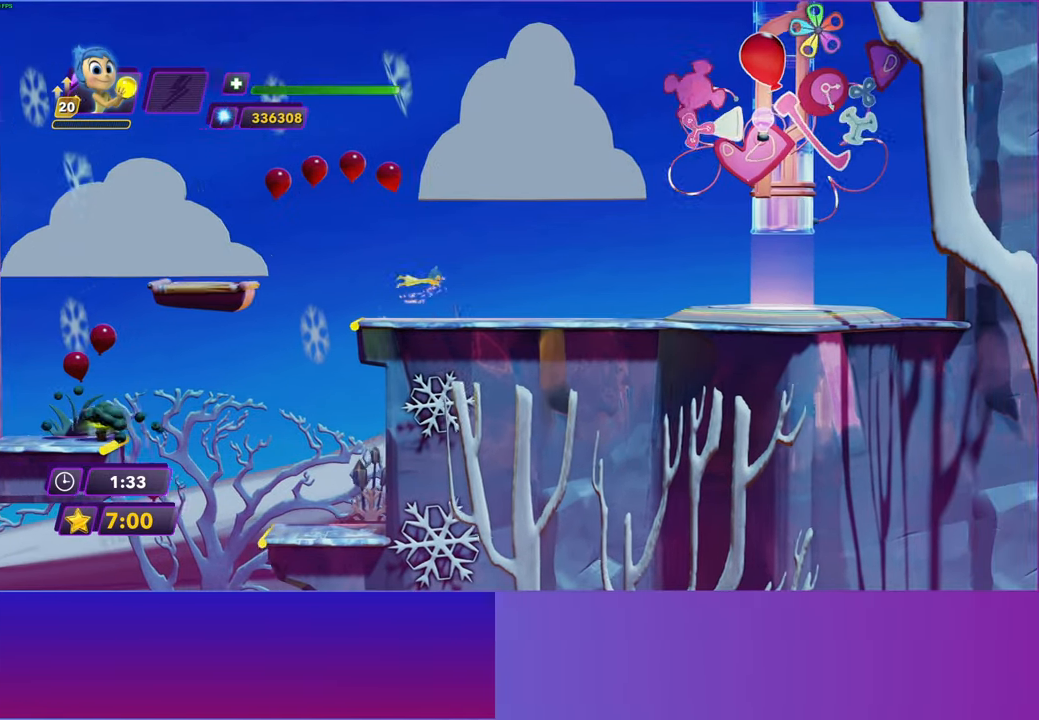
{"buttons": [], "left_stick": "right", "right_stick": "center", "events": [[17, "B", "down"], [83, "B", "up"], [183, "B", "down"], [267, "B", "up"], [350, "B", "down"], [433, "B", "up"]]}
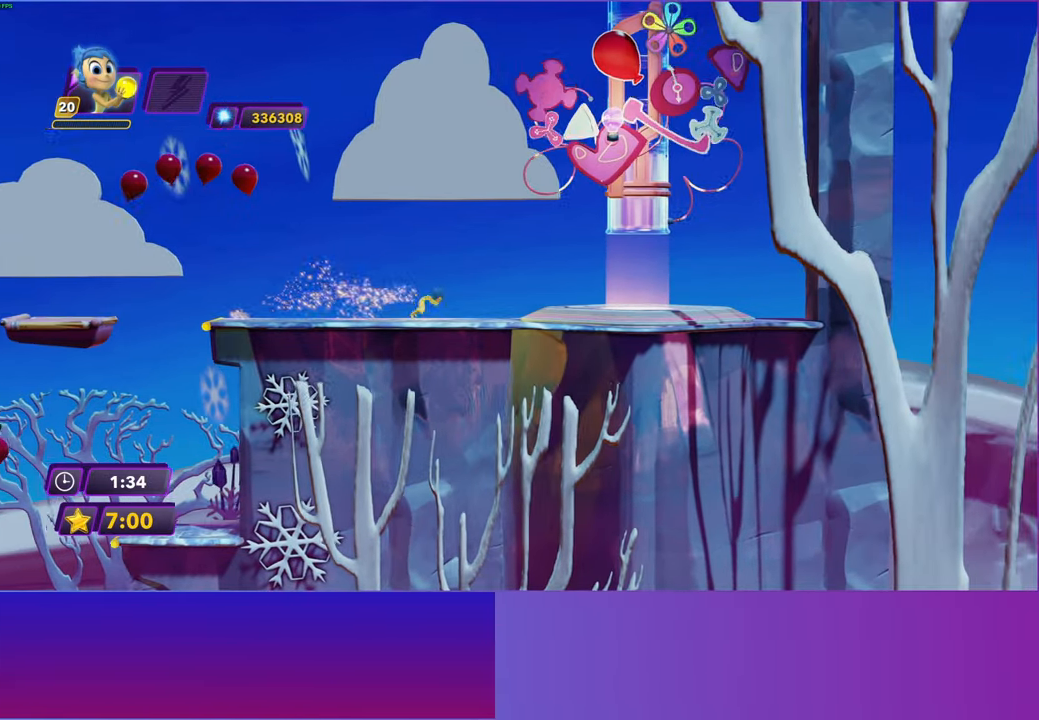
{"buttons": [], "left_stick": "center", "right_stick": "center", "events": [[67, "START", "down"], [100, "left_stick", "center"], [200, "START", "up"], [350, "A", "down"], [417, "A", "up"]]}
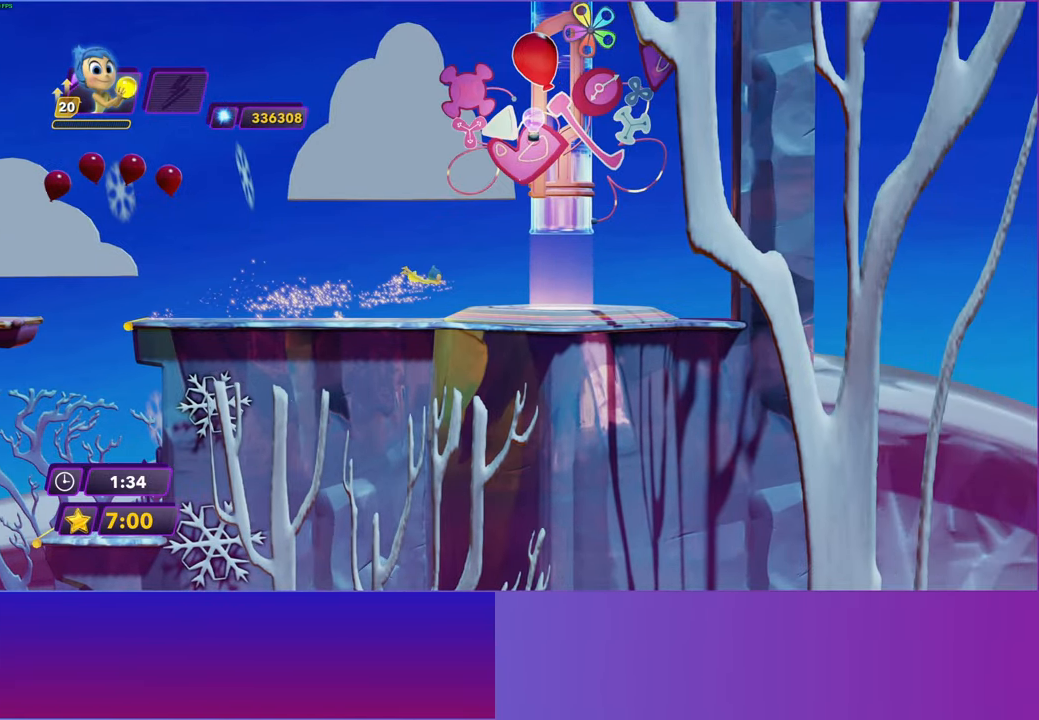
{"buttons": [], "left_stick": "center", "right_stick": "center", "events": [[17, "A", "down"], [83, "A", "up"], [183, "A", "down"], [267, "A", "up"], [350, "A", "down"], [433, "A", "up"]]}
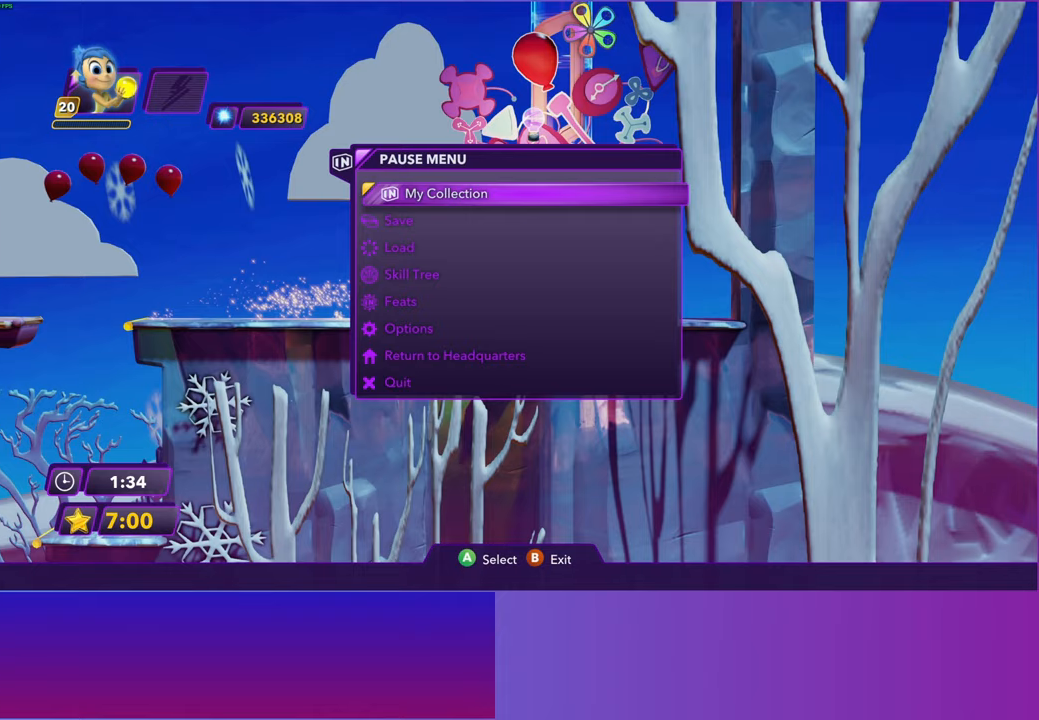
{"buttons": ["A"], "left_stick": "center", "right_stick": "center", "events": [[33, "A", "down"], [100, "A", "up"], [200, "A", "down"], [283, "A", "up"], [433, "A", "down"]]}
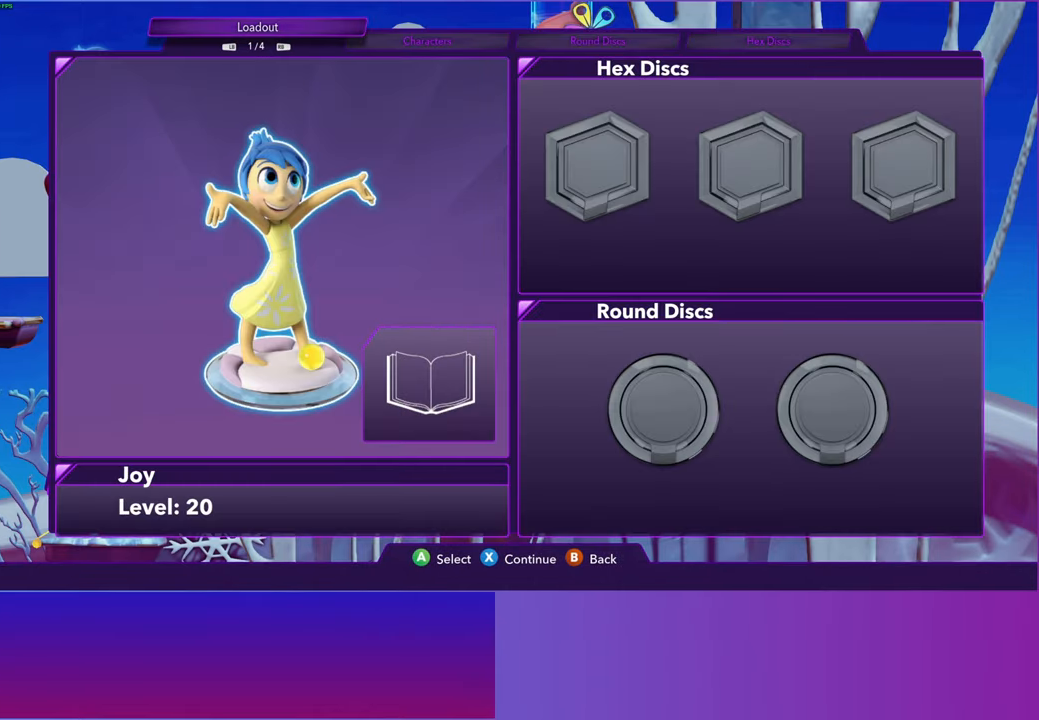
{"buttons": [], "left_stick": "center", "right_stick": "center", "events": [[17, "A", "up"], [183, "A", "down"], [233, "A", "up"], [367, "A", "down"], [450, "A", "up"]]}
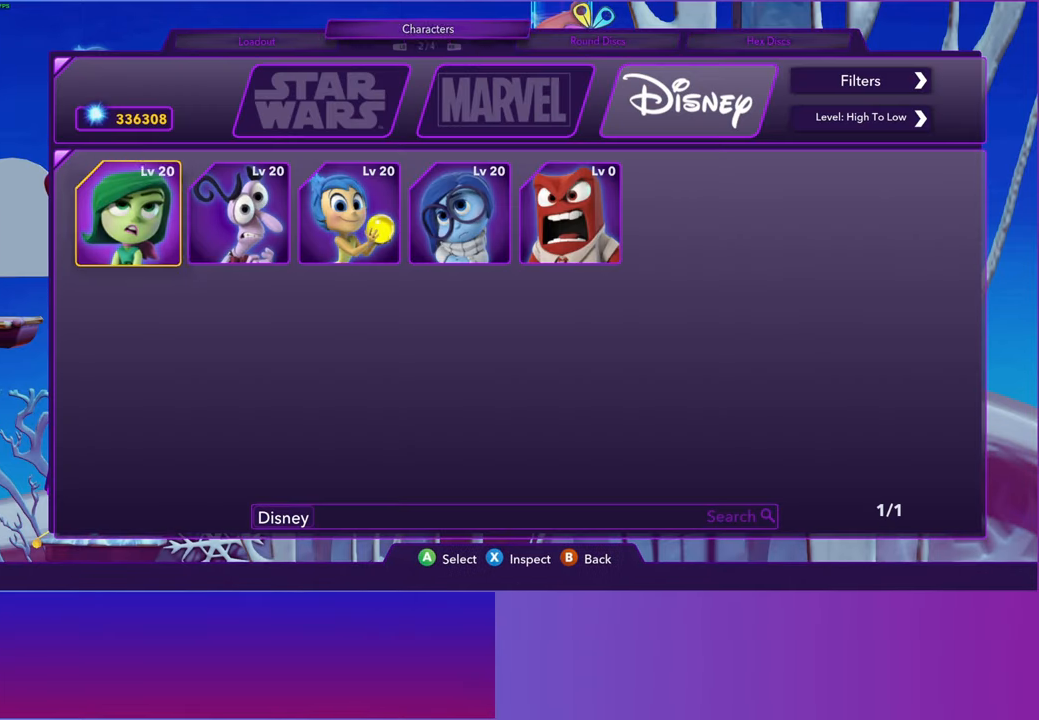
{"buttons": [], "left_stick": "right", "right_stick": "center", "events": [[117, "DPAD_RIGHT", "down"], [200, "DPAD_RIGHT", "up"], [233, "A", "down"], [283, "A", "up"], [400, "X", "down"], [467, "X", "up"], [467, "left_stick", "right"]]}
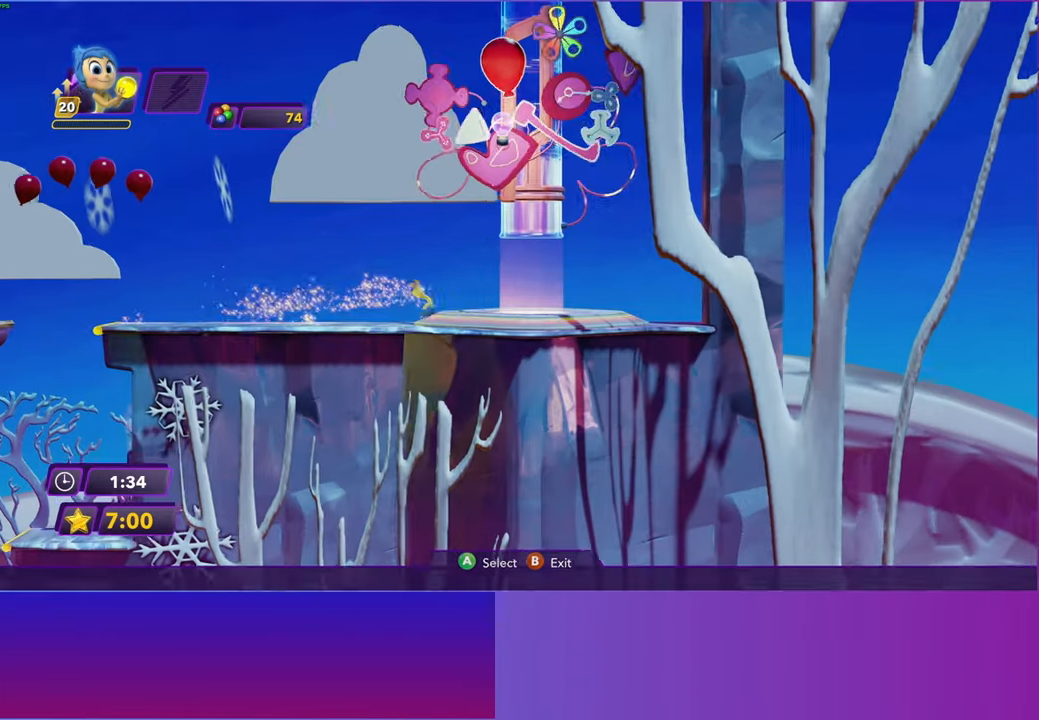
{"buttons": [], "left_stick": "right", "right_stick": "center", "events": [[100, "B", "down"], [167, "B", "up"]]}
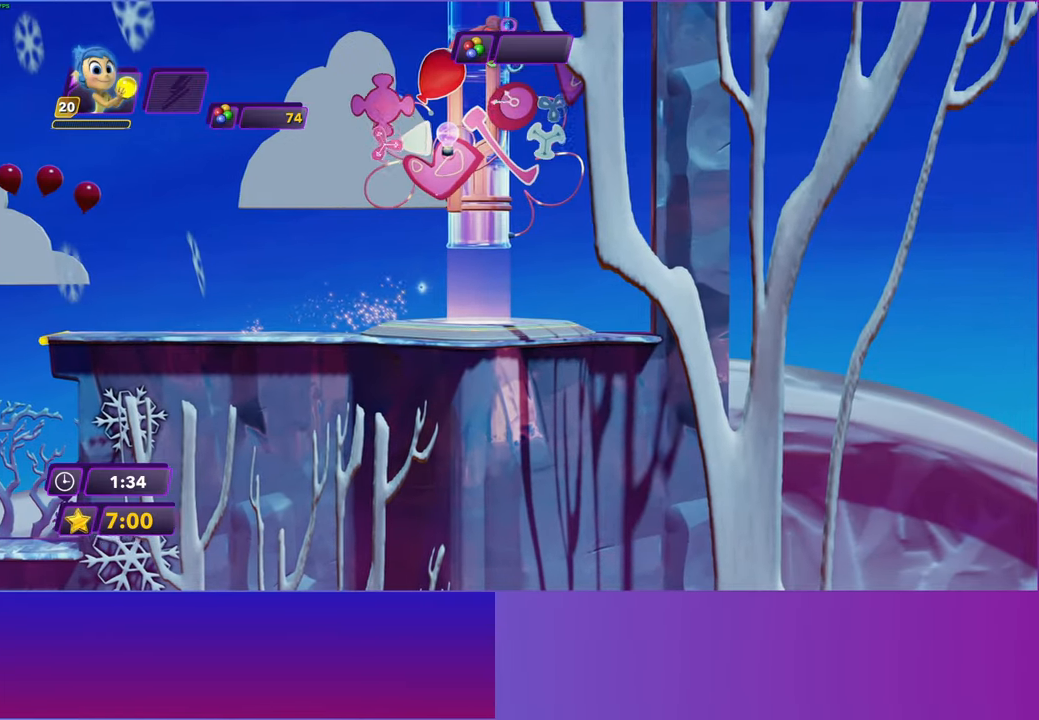
{"buttons": [], "left_stick": "center", "right_stick": "center", "events": [[217, "left_stick", "center"], [367, "A", "down"], [483, "A", "up"]]}
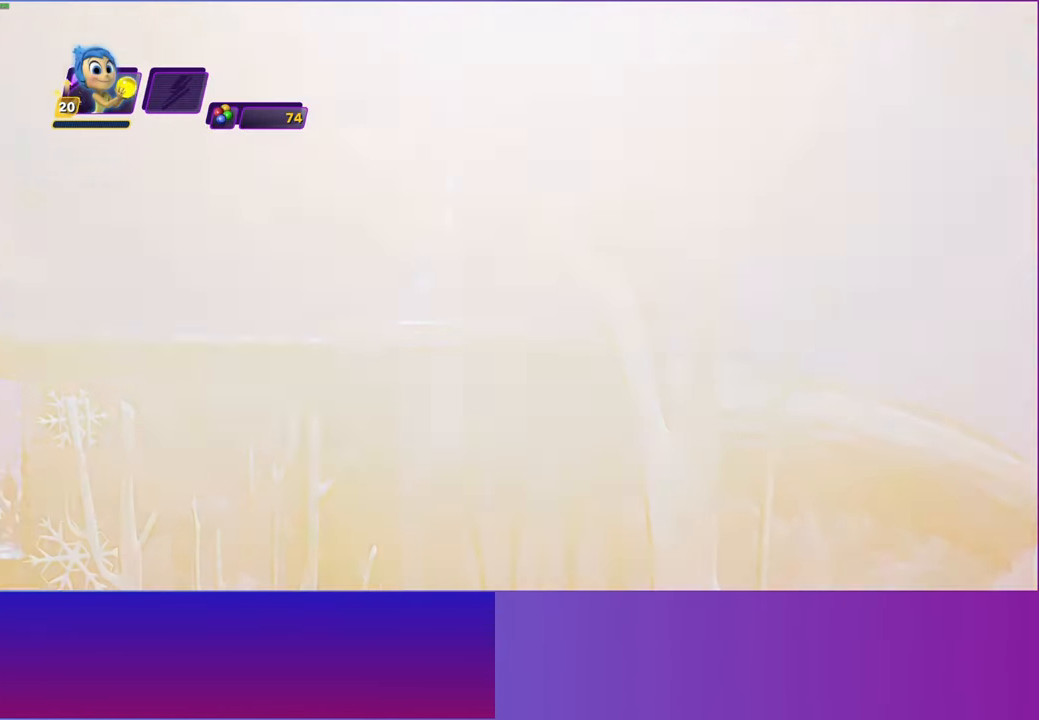
{"buttons": ["A"], "left_stick": "center", "right_stick": "center", "events": [[83, "A", "down"], [183, "A", "up"], [267, "A", "down"], [350, "A", "up"], [467, "A", "down"]]}
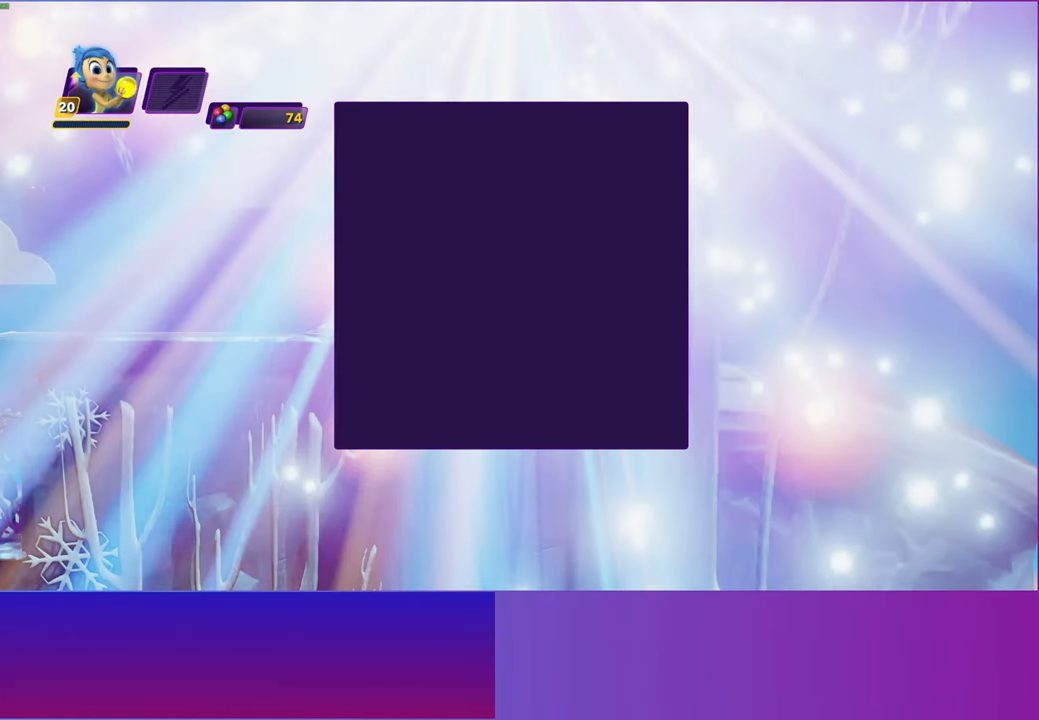
{"buttons": [], "left_stick": "center", "right_stick": "center", "events": [[50, "A", "up"], [167, "A", "down"], [267, "A", "up"], [383, "A", "down"], [450, "A", "up"]]}
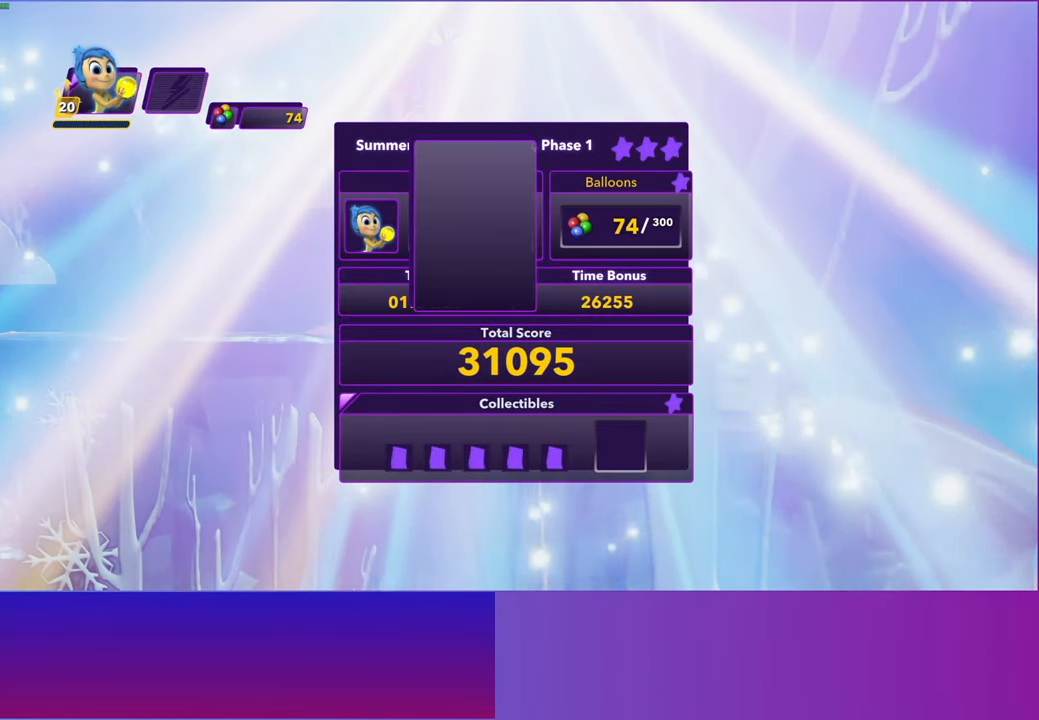
{"buttons": ["A"], "left_stick": "center", "right_stick": "center", "events": [[67, "A", "down"], [167, "A", "up"], [267, "A", "down"], [367, "A", "up"], [467, "A", "down"]]}
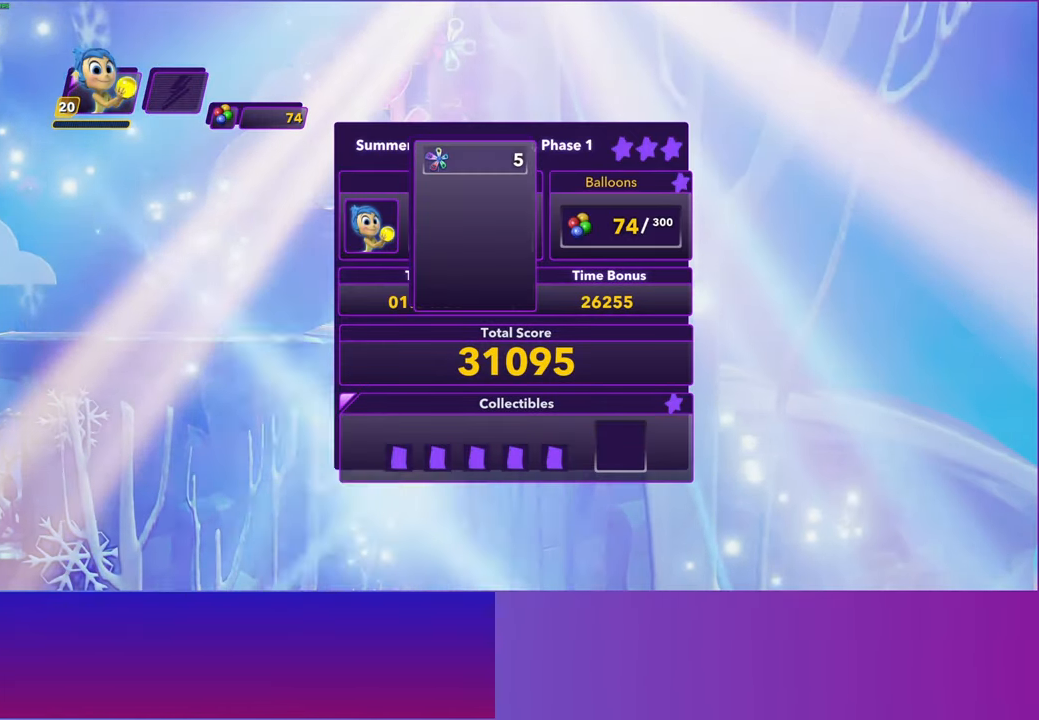
{"buttons": [], "left_stick": "center", "right_stick": "center", "events": [[50, "A", "up"], [167, "A", "down"], [250, "A", "up"], [383, "A", "down"], [450, "A", "up"]]}
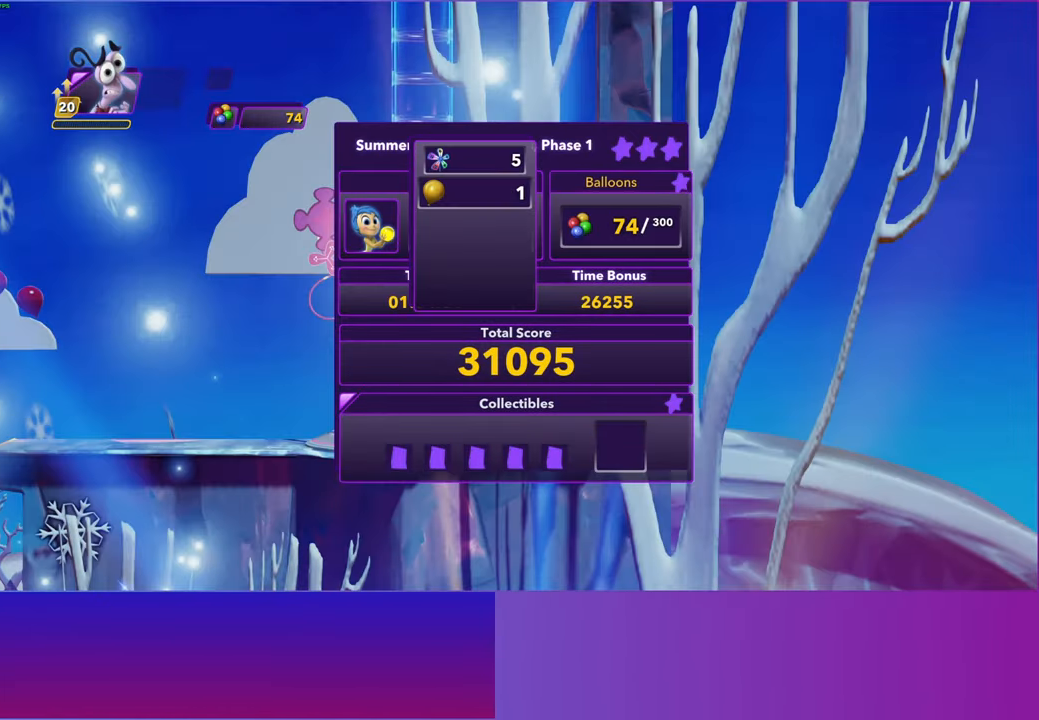
{"buttons": [], "left_stick": "center", "right_stick": "center", "events": [[67, "A", "down"], [133, "A", "up"], [233, "A", "down"], [317, "A", "up"], [400, "A", "down"], [500, "A", "up"]]}
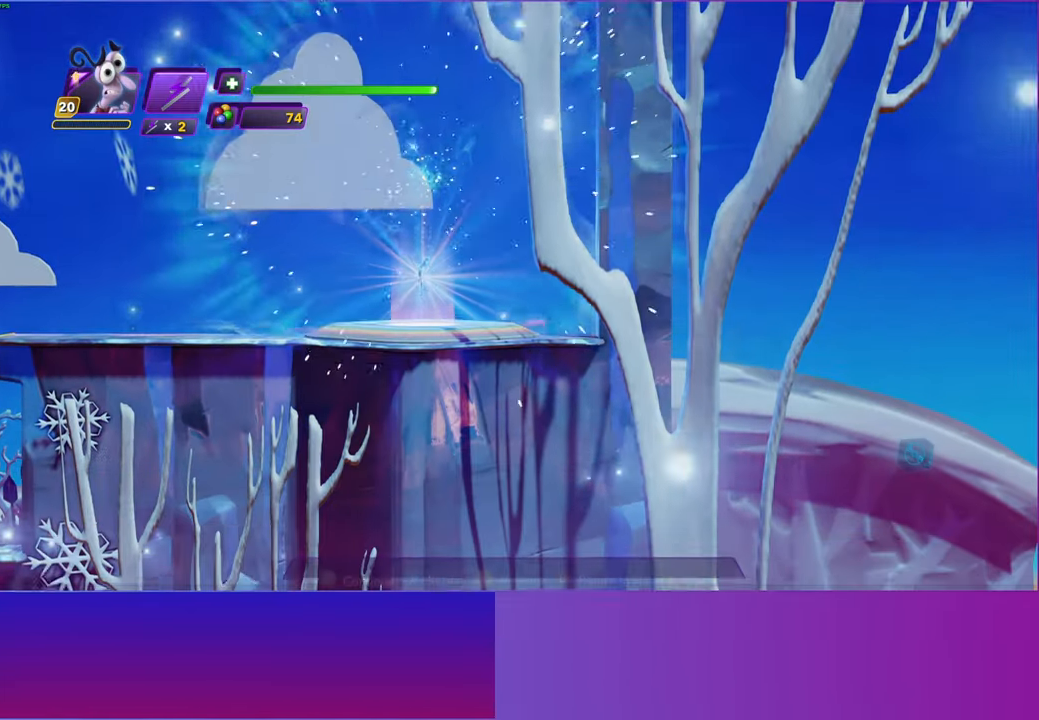
{"buttons": ["A"], "left_stick": "right", "right_stick": "center", "events": [[100, "left_stick", "right"], [467, "A", "down"]]}